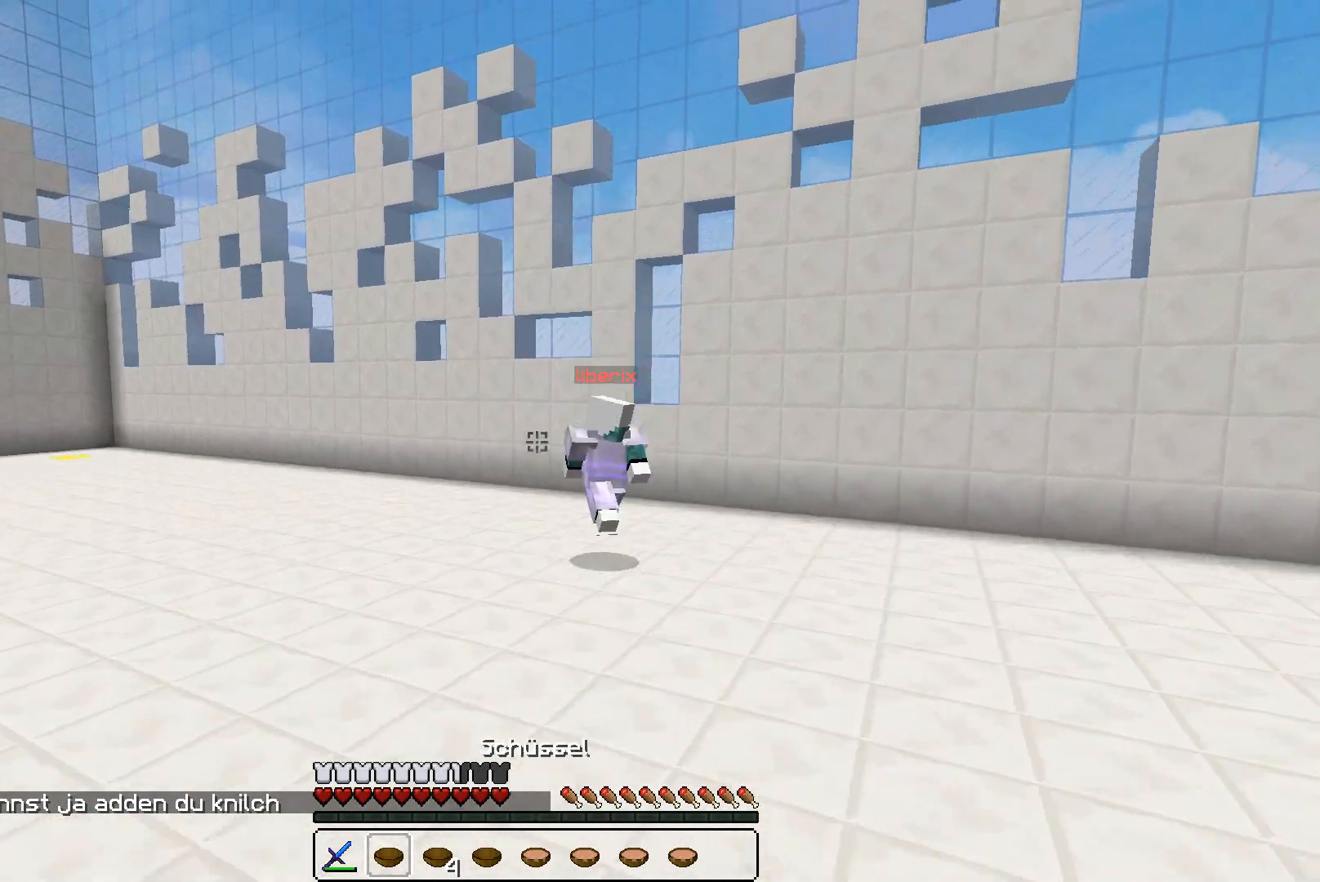
Gameplay with keyboard and mouse; each line is a JSON object with the keys and mouse buttons held at the frame after it. "events" lists presses ("down") and releases ("up") of "a", "d", "s", "w", "mouse_left" and "mouse_right" between this image and that frame as [ms after this image, input, new state], when the widget could be followed in between. "mouse_left", "mouse_right" = the "left", "right" buttons of the "mouse" list. No other keys are recorded. Fast repeated clicks can show as one long hold. Mouse movement is not recorded.
{"keys": ["w"], "mouse": [], "events": [[33, "mouse_right", "up"]]}
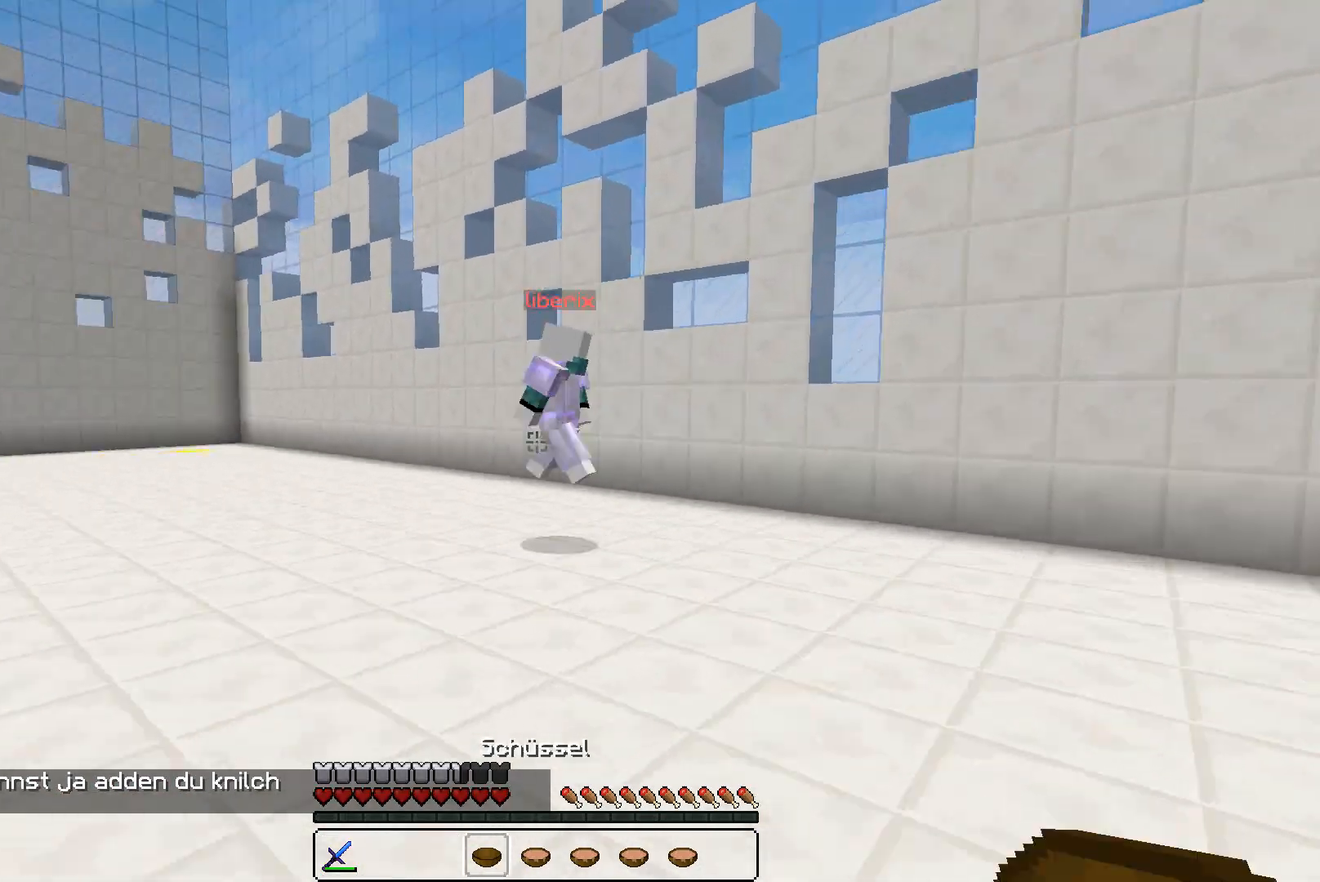
{"keys": ["w"], "mouse": [], "events": []}
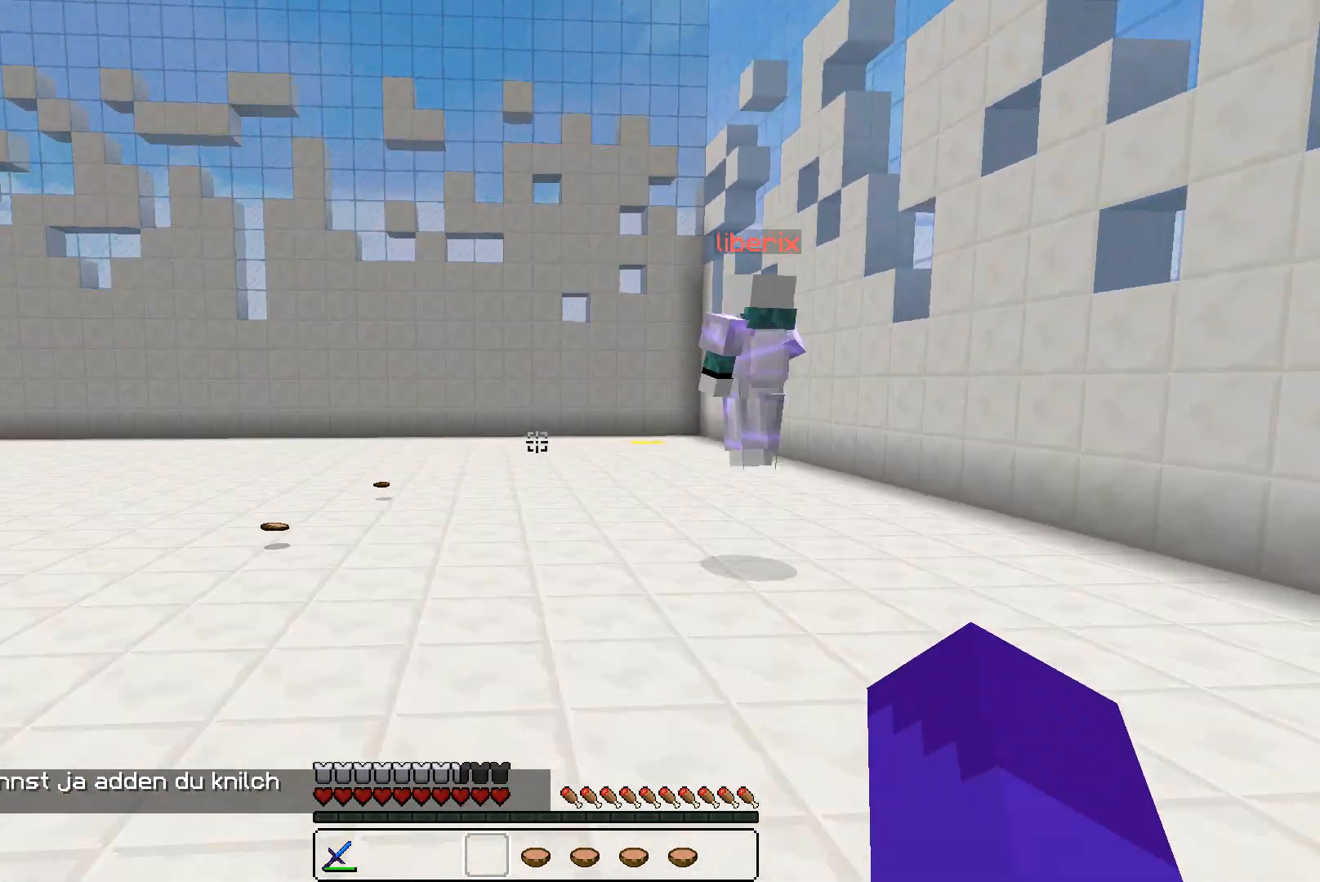
{"keys": ["w"], "mouse": [], "events": []}
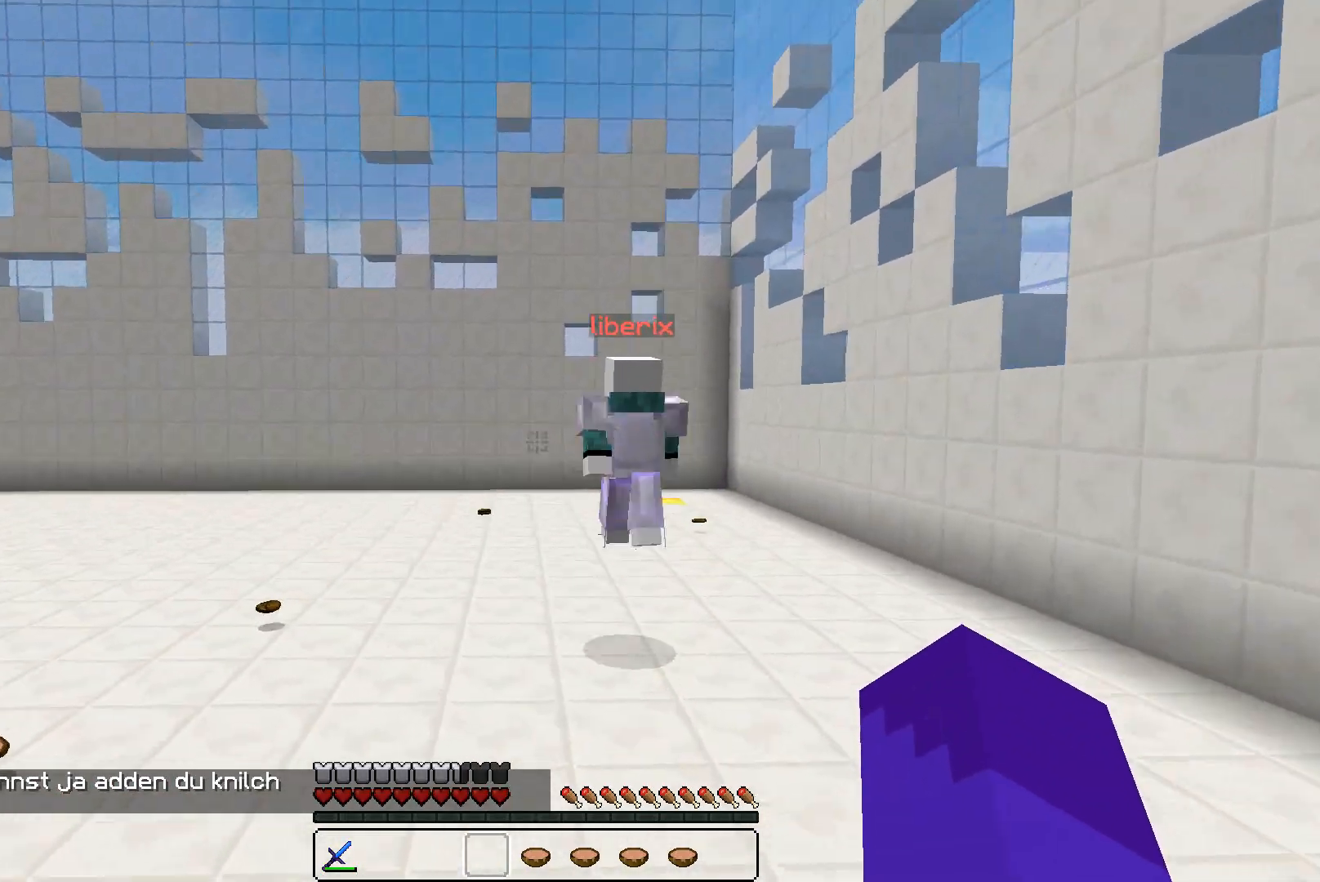
{"keys": ["w"], "mouse": [], "events": []}
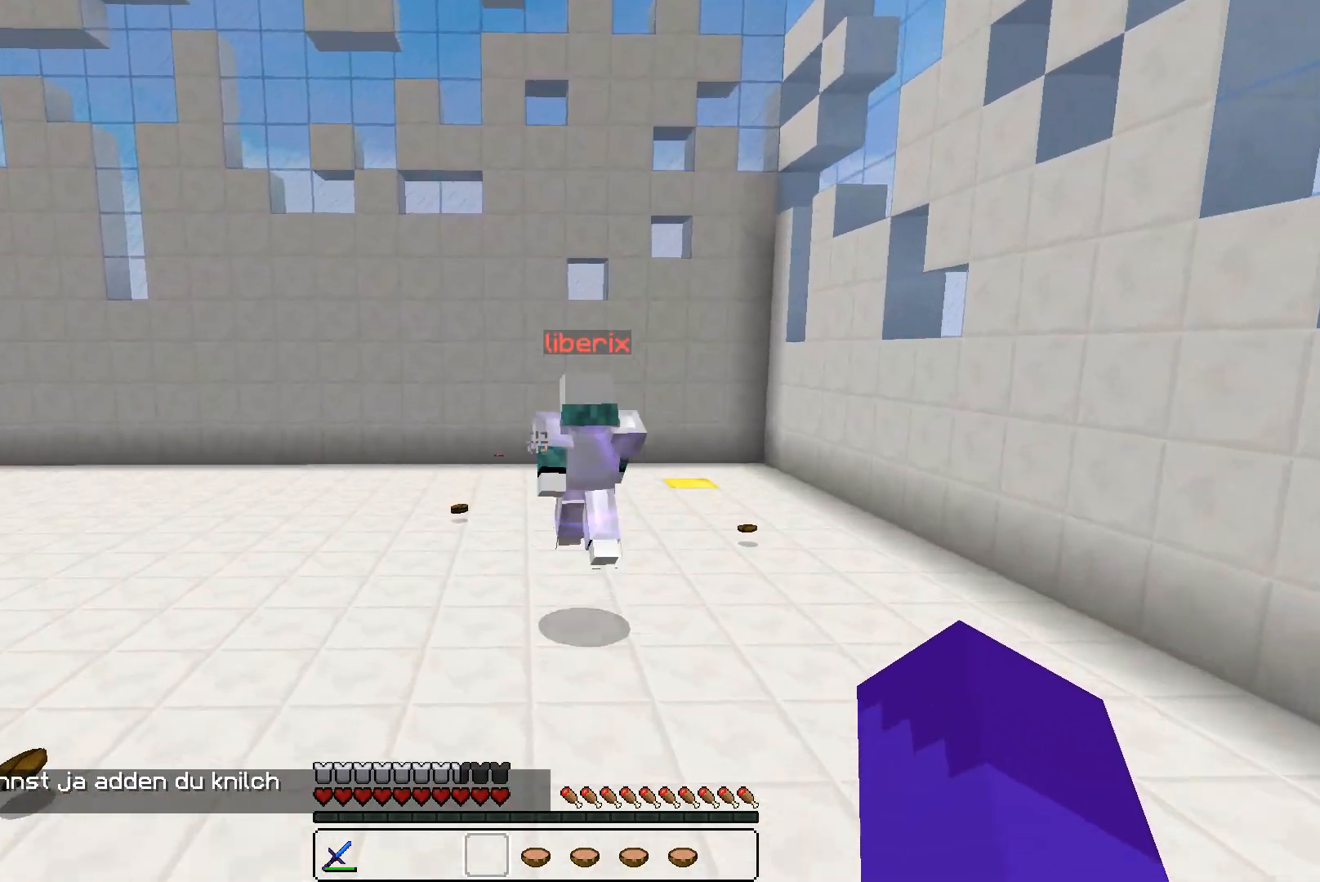
{"keys": ["w"], "mouse": [], "events": []}
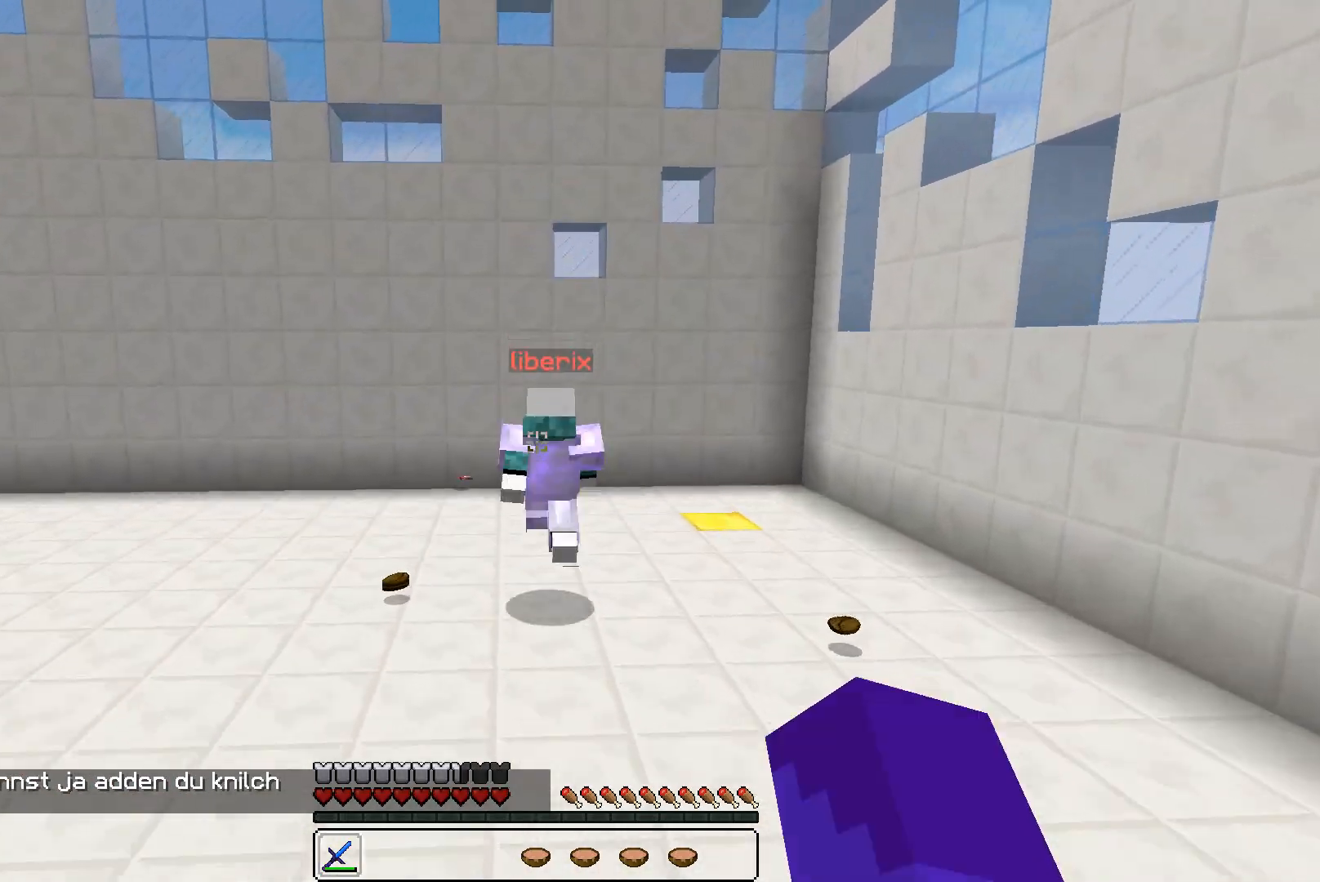
{"keys": ["w"], "mouse": [], "events": []}
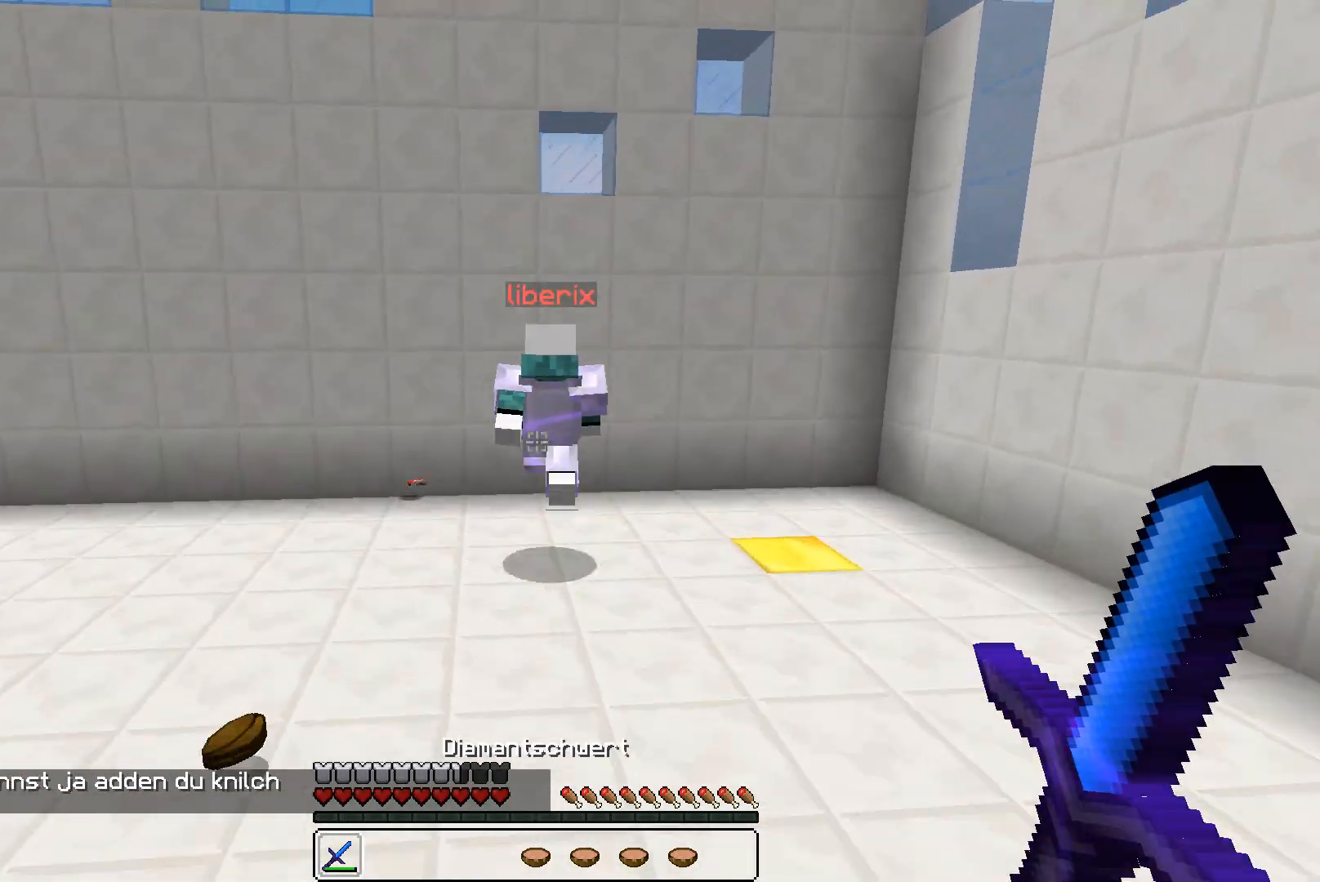
{"keys": ["d", "w"], "mouse": [], "events": [[200, "d", "down"]]}
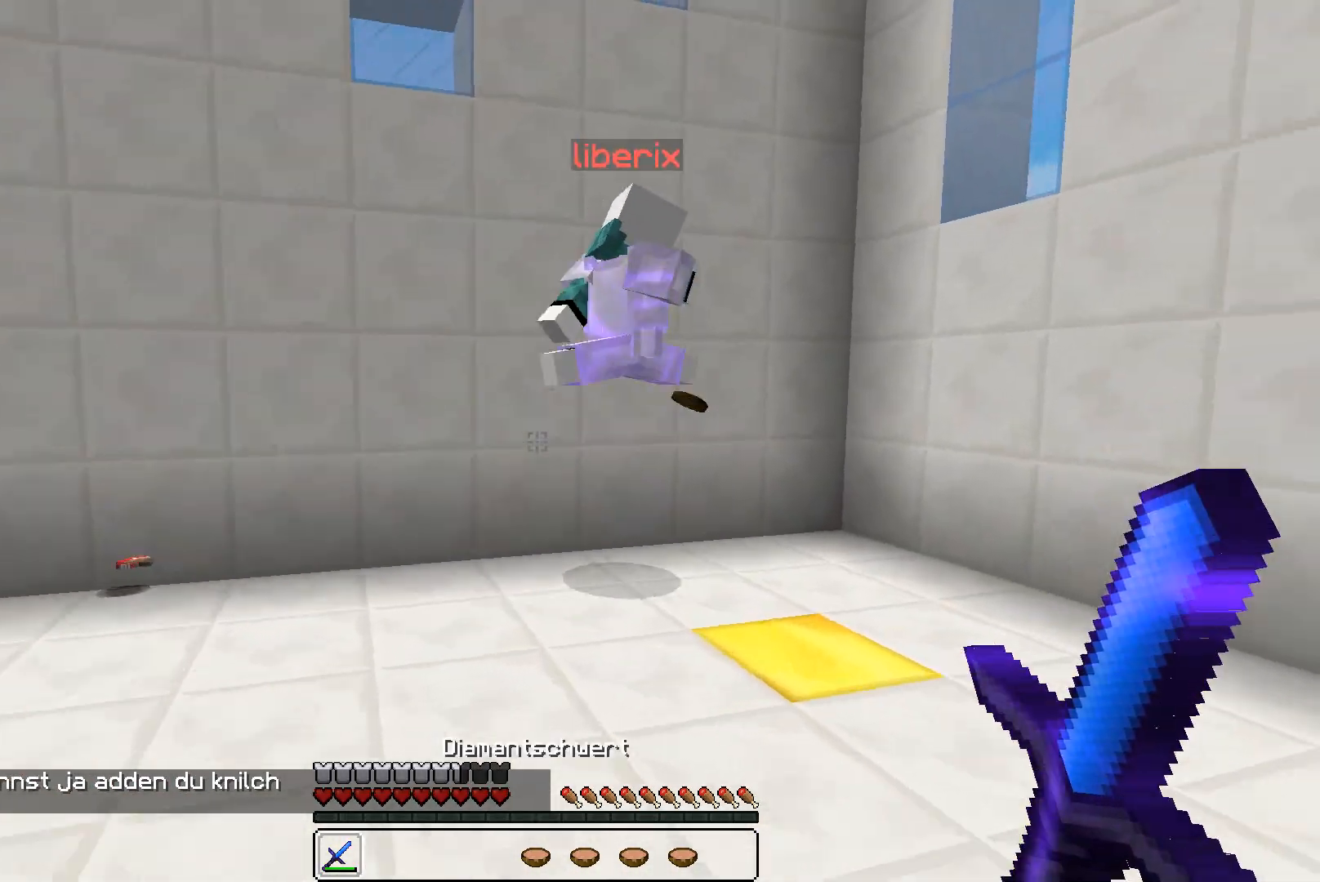
{"keys": ["d", "w"], "mouse": [], "events": [[233, "mouse_left", "down"], [300, "mouse_left", "up"], [333, "mouse_left", "down"], [400, "mouse_left", "up"], [433, "mouse_left", "down"], [500, "mouse_left", "up"]]}
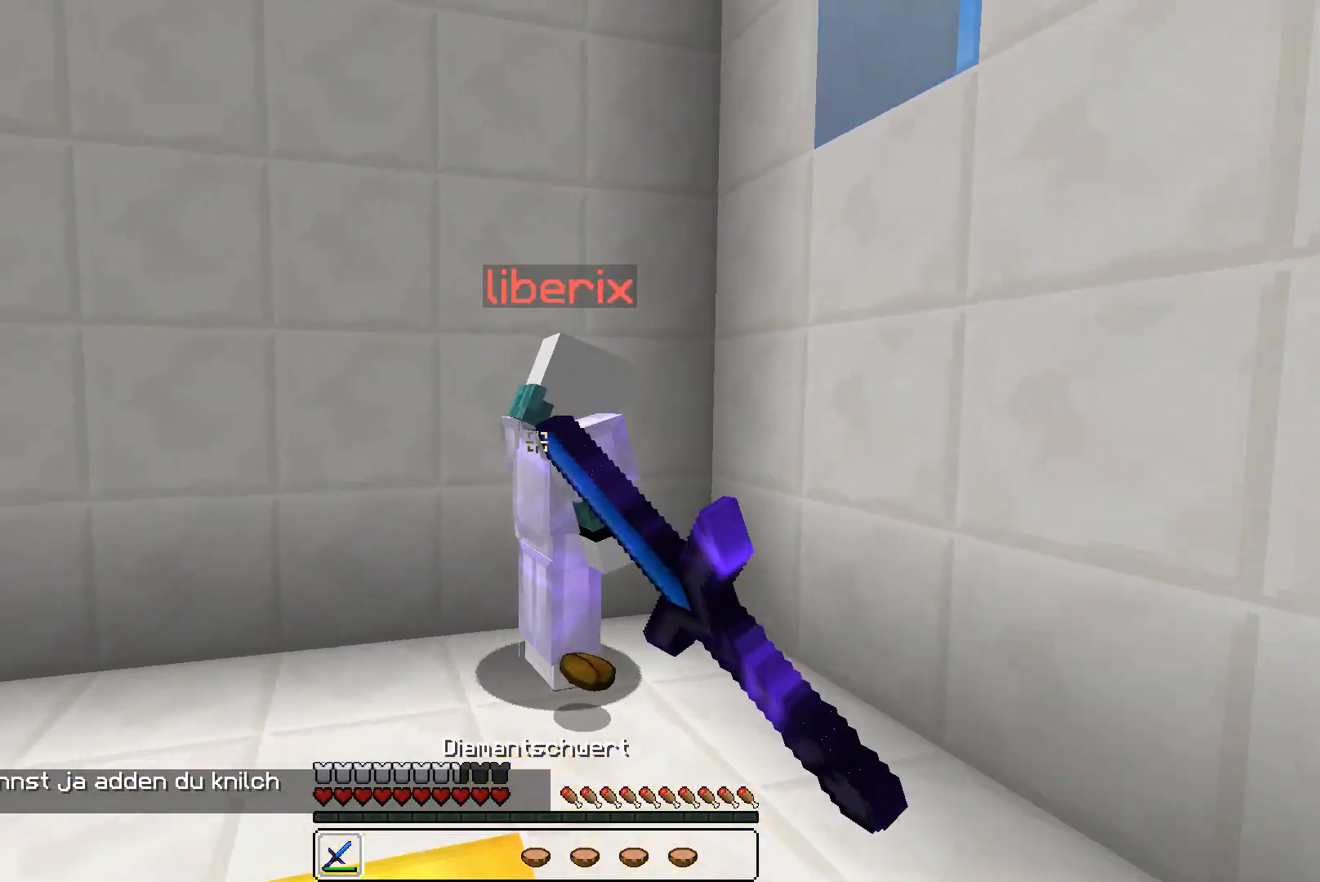
{"keys": ["d", "w"], "mouse": [], "events": [[33, "mouse_left", "down"], [100, "mouse_left", "up"], [133, "mouse_left", "down"], [200, "mouse_left", "up"], [233, "mouse_left", "down"], [300, "d", "up"], [300, "mouse_left", "up"], [333, "mouse_left", "down"], [400, "mouse_left", "up"], [433, "mouse_left", "down"], [500, "d", "down"], [500, "mouse_left", "up"]]}
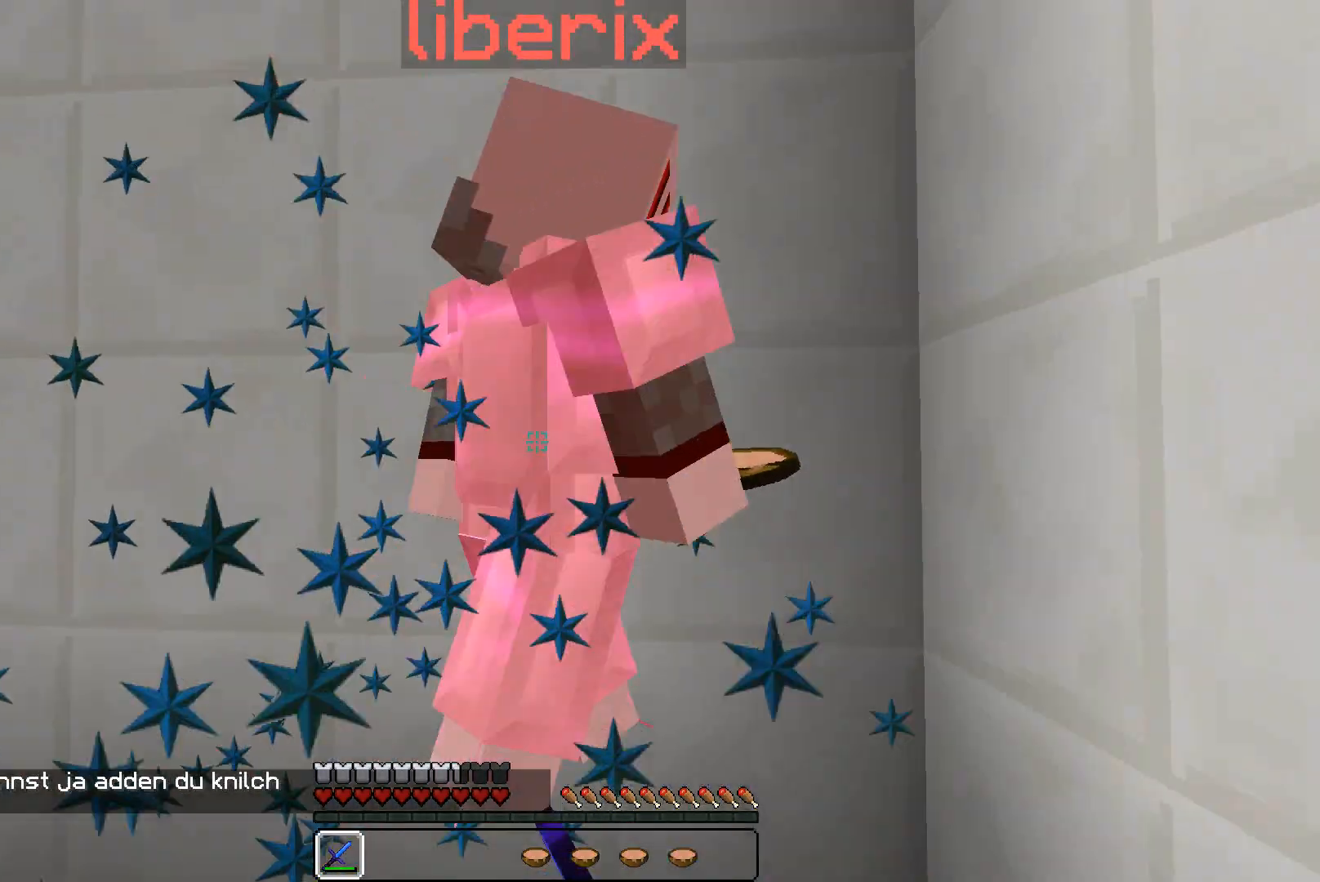
{"keys": ["d"], "mouse": [], "events": [[200, "mouse_left", "down"], [233, "mouse_left", "up"], [300, "mouse_left", "down"], [333, "mouse_left", "up"], [433, "mouse_left", "down"], [433, "w", "up"], [500, "mouse_left", "up"]]}
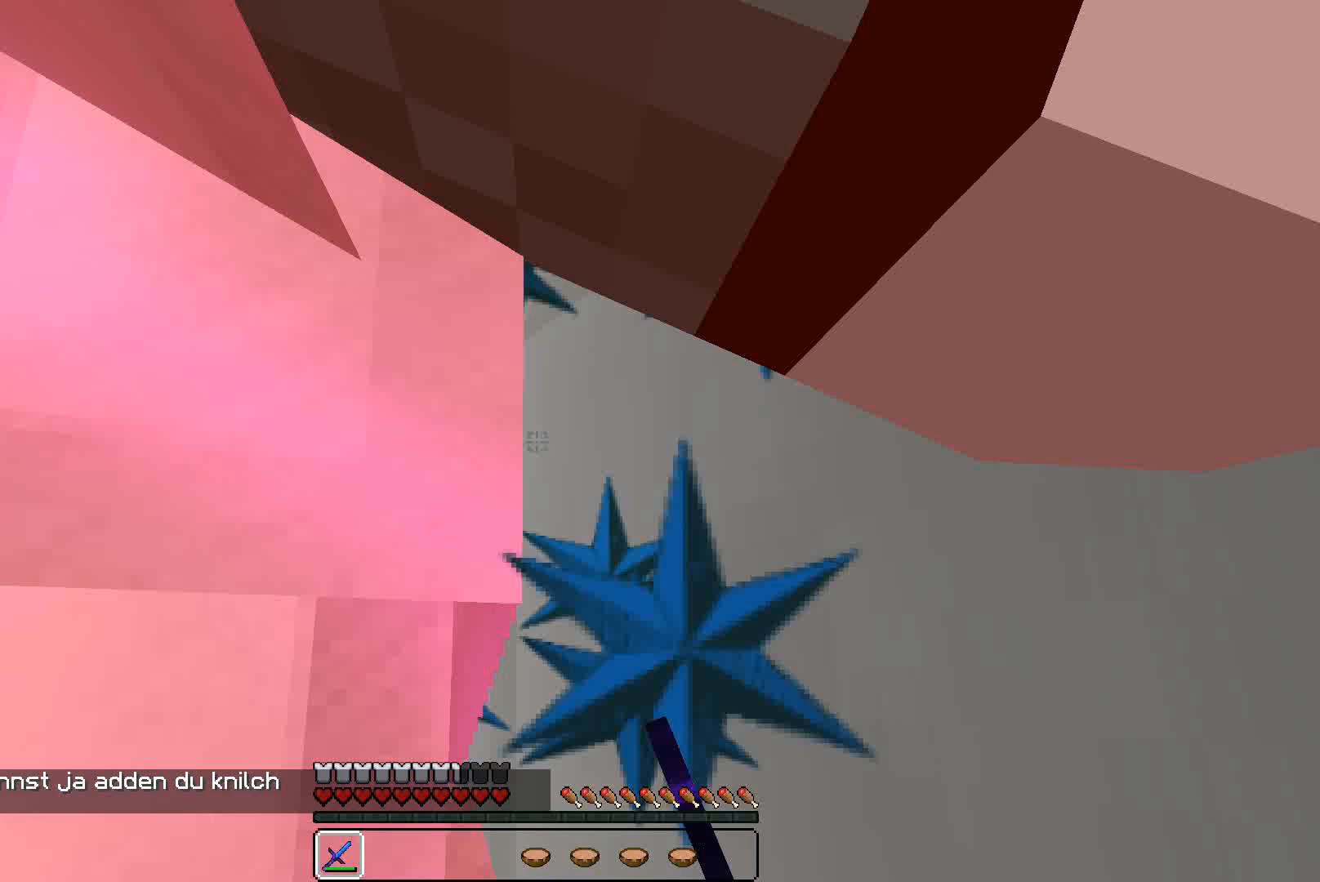
{"keys": ["s"], "mouse": [], "events": [[33, "mouse_left", "down"], [100, "mouse_left", "up"], [133, "mouse_left", "down"], [200, "mouse_left", "up"], [200, "s", "down"], [233, "mouse_left", "down"], [300, "mouse_left", "up"], [333, "mouse_left", "down"], [433, "d", "up"], [433, "mouse_left", "up"]]}
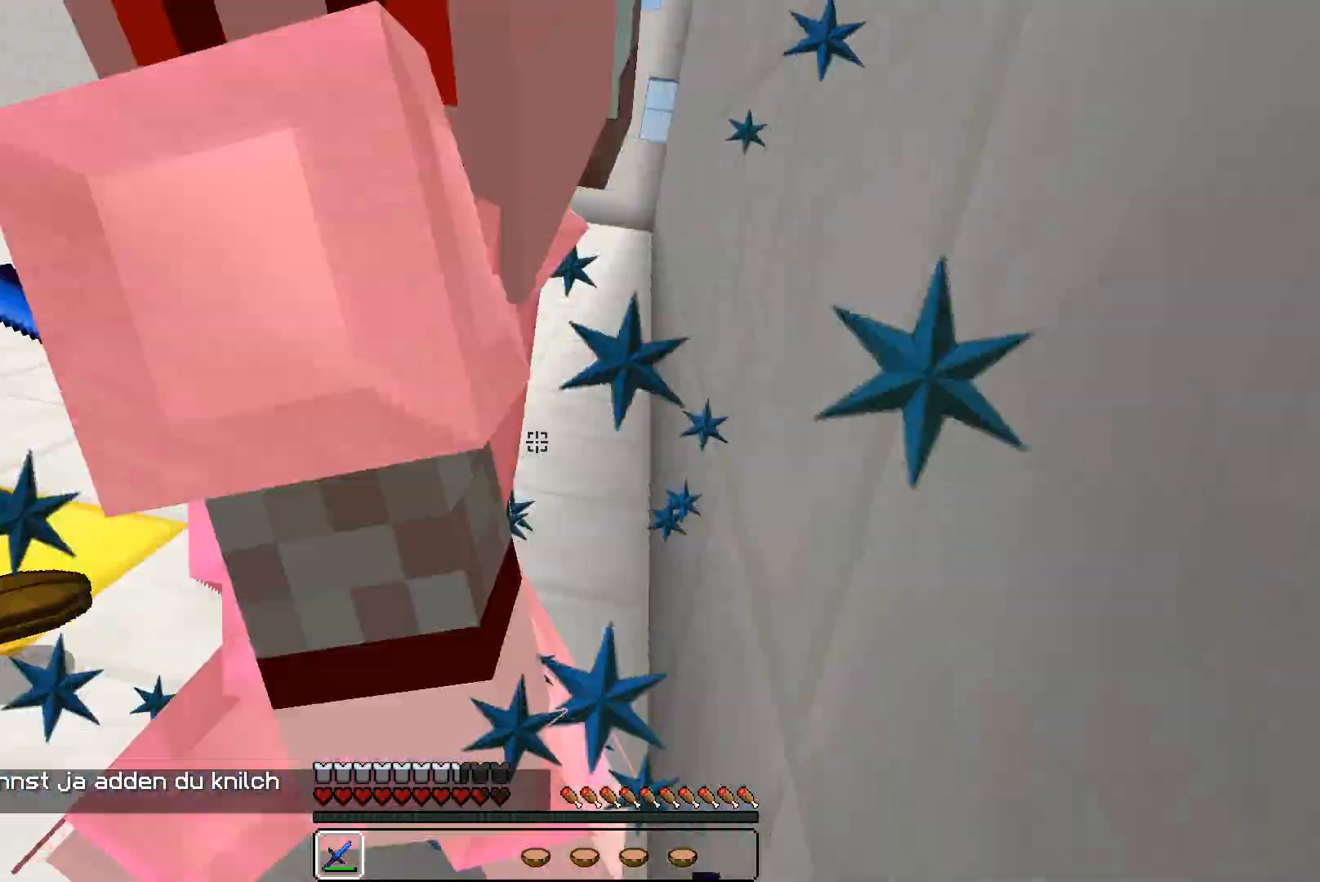
{"keys": [], "mouse": [], "events": [[33, "mouse_left", "down"], [33, "s", "up"], [100, "mouse_left", "up"], [200, "mouse_left", "down"], [233, "mouse_left", "up"], [333, "mouse_left", "down"], [333, "mouse_right", "down"], [400, "mouse_left", "up"], [400, "mouse_right", "up"], [433, "mouse_left", "down"], [500, "mouse_left", "up"]]}
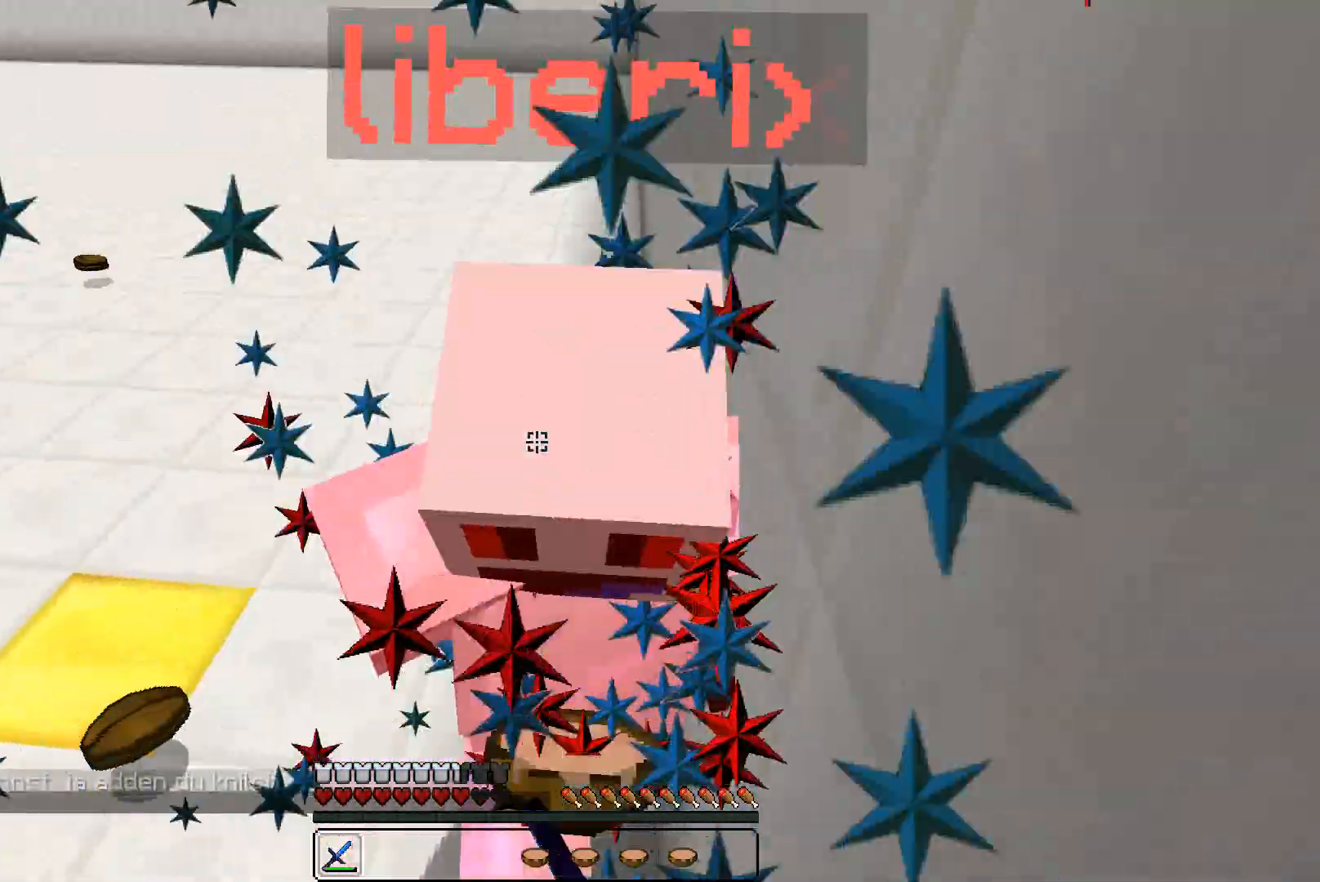
{"keys": [], "mouse": [], "events": [[33, "mouse_left", "down"], [33, "mouse_right", "down"], [100, "mouse_left", "up"], [100, "mouse_right", "up"], [133, "mouse_left", "down"], [200, "mouse_right", "down"], [233, "mouse_left", "up"], [233, "mouse_right", "up"], [300, "mouse_left", "down"], [300, "mouse_right", "down"], [333, "mouse_left", "up"], [333, "mouse_right", "up"], [433, "mouse_left", "down"], [433, "mouse_right", "down"], [500, "mouse_left", "up"], [500, "mouse_right", "up"]]}
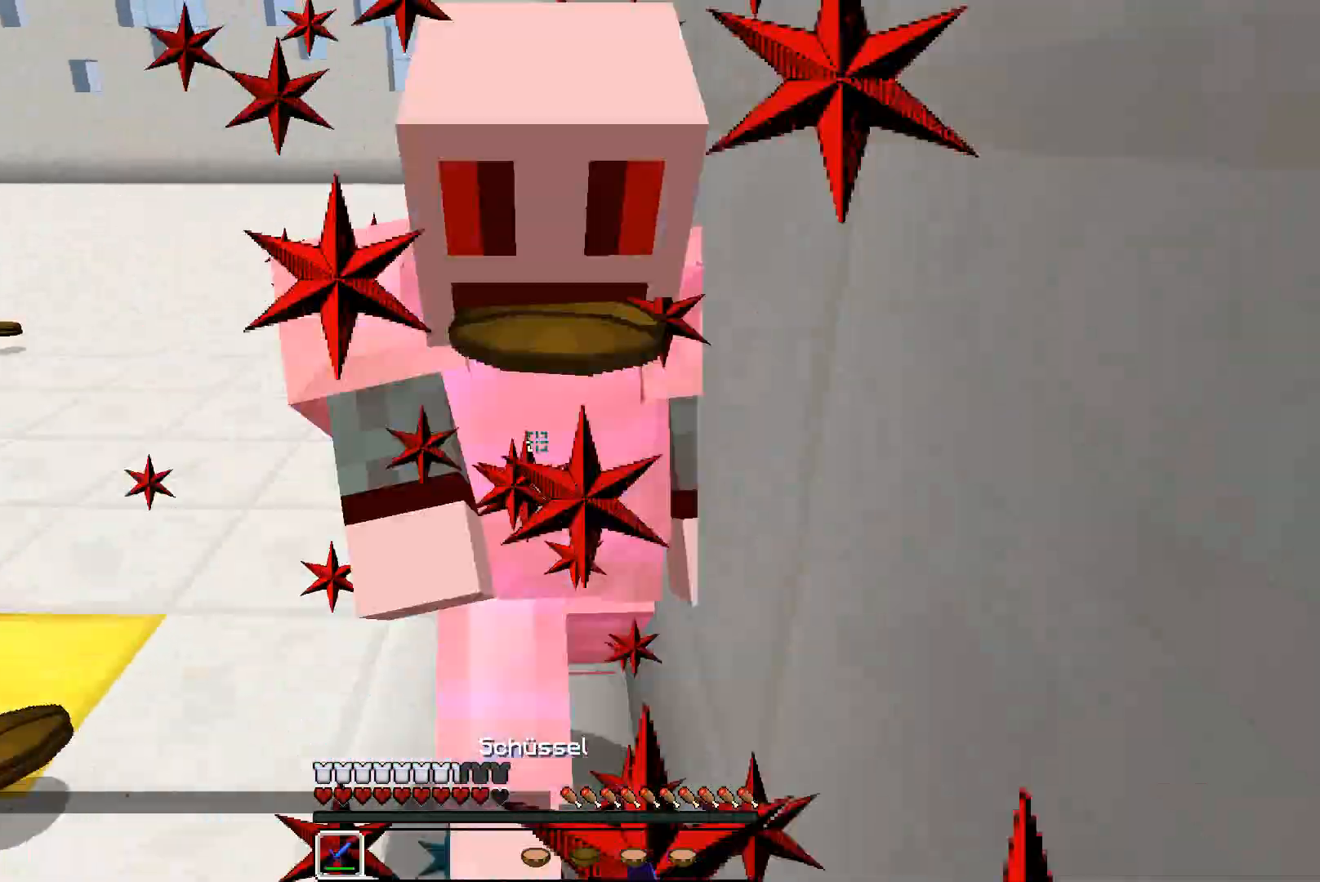
{"keys": [], "mouse": ["left", "right"], "events": [[33, "mouse_left", "down"], [33, "mouse_right", "down"], [100, "mouse_right", "up"], [133, "mouse_left", "up"], [200, "mouse_left", "down"], [200, "mouse_right", "down"], [233, "mouse_left", "up"], [233, "mouse_right", "up"], [300, "mouse_left", "down"], [333, "mouse_left", "up"], [400, "mouse_left", "down"], [400, "mouse_right", "down"], [433, "mouse_left", "up"], [433, "mouse_right", "up"], [500, "mouse_left", "down"], [500, "mouse_right", "down"]]}
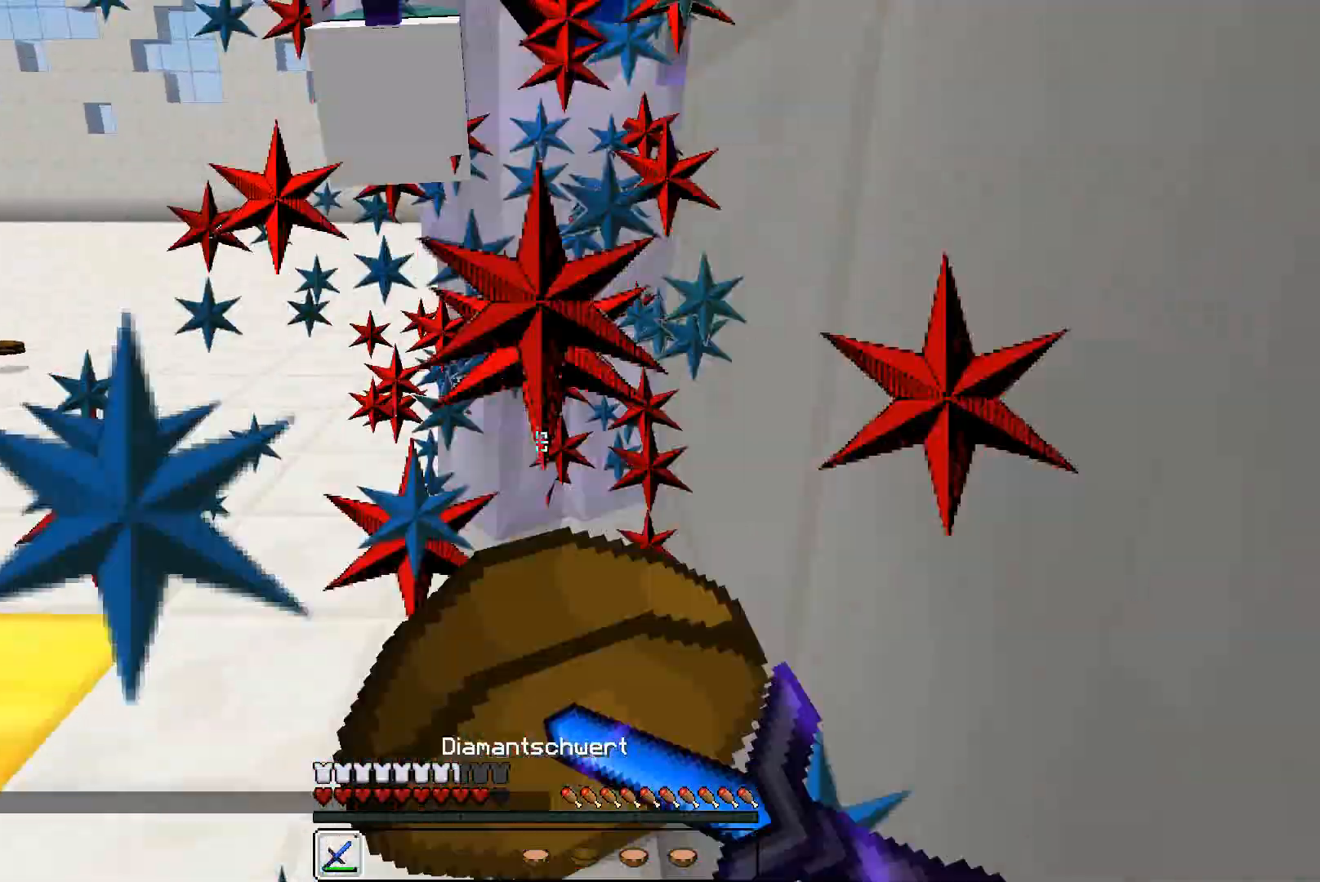
{"keys": ["w"], "mouse": [], "events": [[33, "mouse_left", "up"], [33, "mouse_right", "up"], [100, "mouse_left", "down"], [100, "mouse_right", "down"], [133, "mouse_left", "up"], [133, "mouse_right", "up"], [200, "mouse_left", "down"], [200, "mouse_right", "down"], [233, "mouse_left", "up"], [233, "mouse_right", "up"], [300, "mouse_left", "down"], [400, "mouse_left", "up"], [400, "w", "down"], [433, "mouse_left", "down"], [433, "mouse_right", "down"], [500, "mouse_left", "up"], [500, "mouse_right", "up"]]}
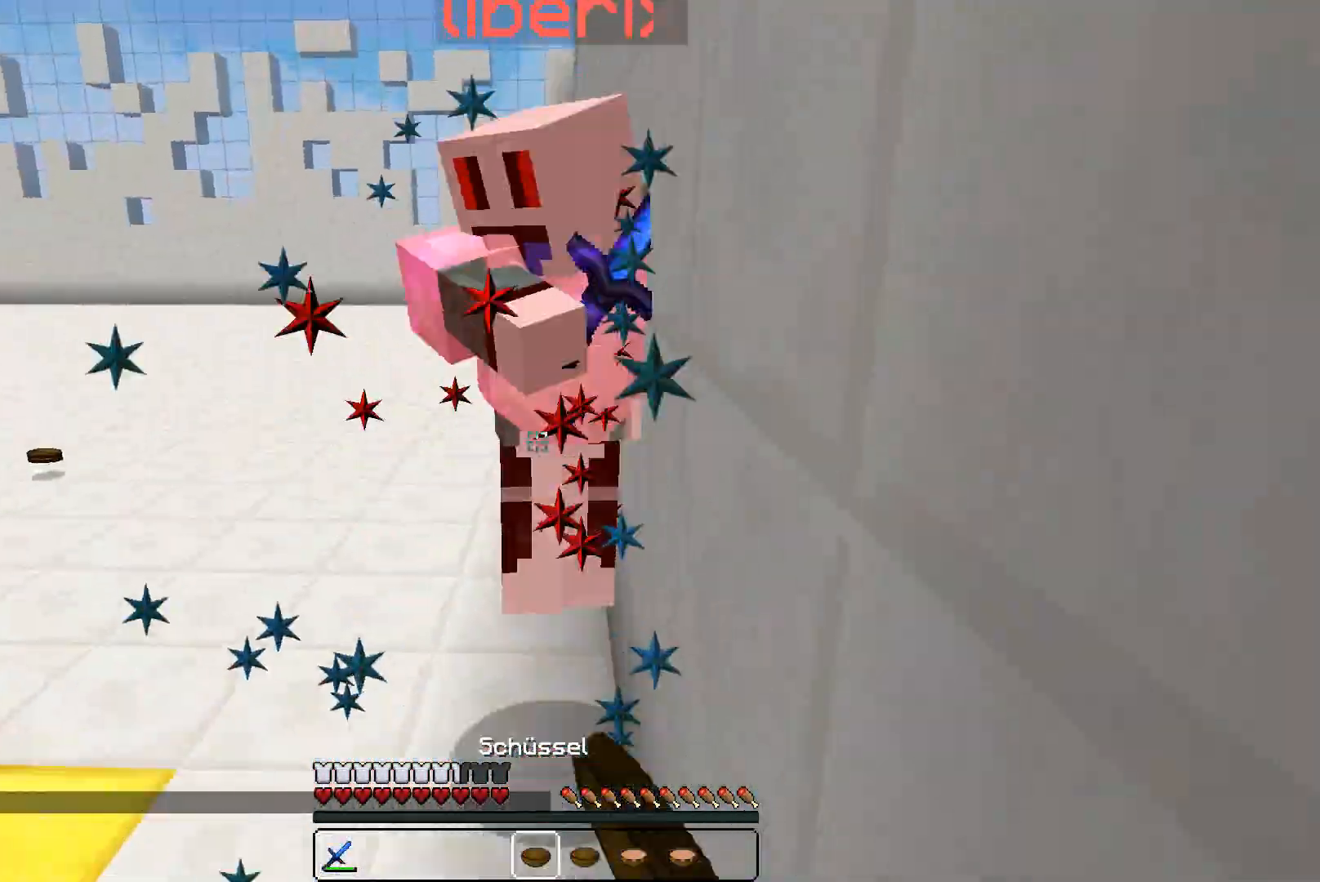
{"keys": ["w"], "mouse": [], "events": [[100, "mouse_left", "down"], [100, "w", "up"], [133, "mouse_left", "up"], [200, "mouse_left", "down"], [200, "w", "down"], [233, "mouse_left", "up"], [300, "mouse_left", "down"], [333, "mouse_left", "up"], [433, "mouse_left", "down"], [500, "mouse_left", "up"]]}
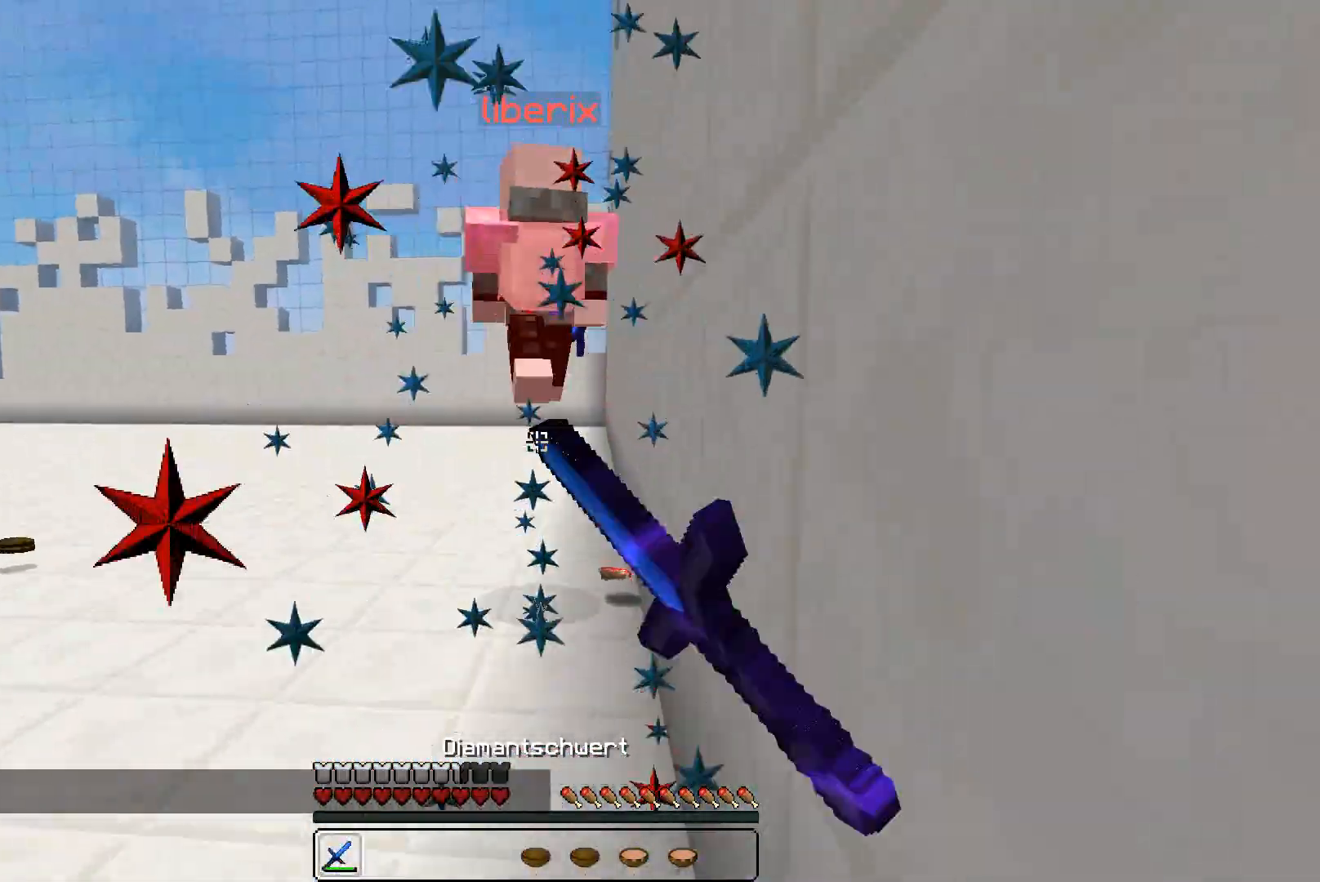
{"keys": ["w"], "mouse": [], "events": []}
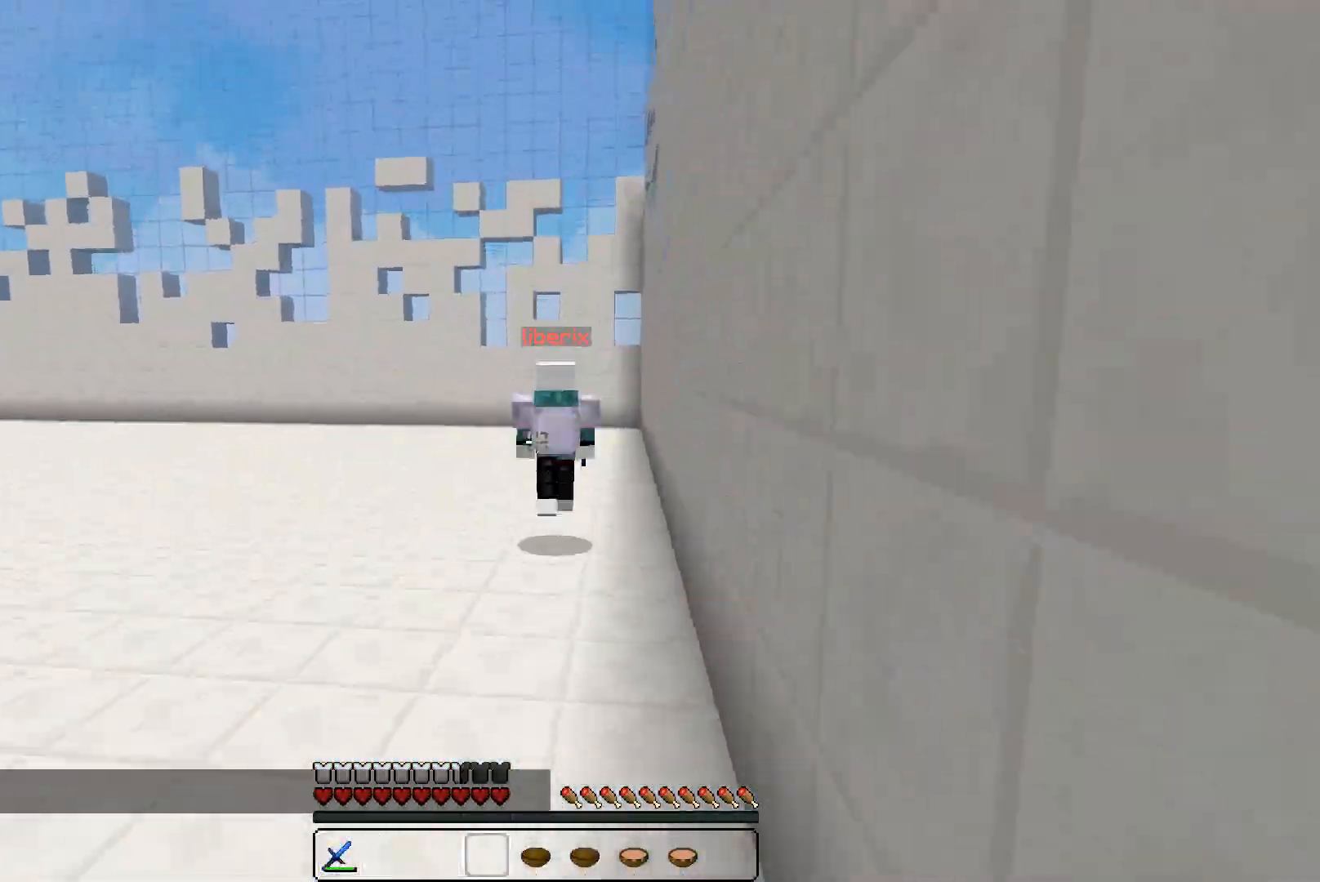
{"keys": ["w"], "mouse": [], "events": []}